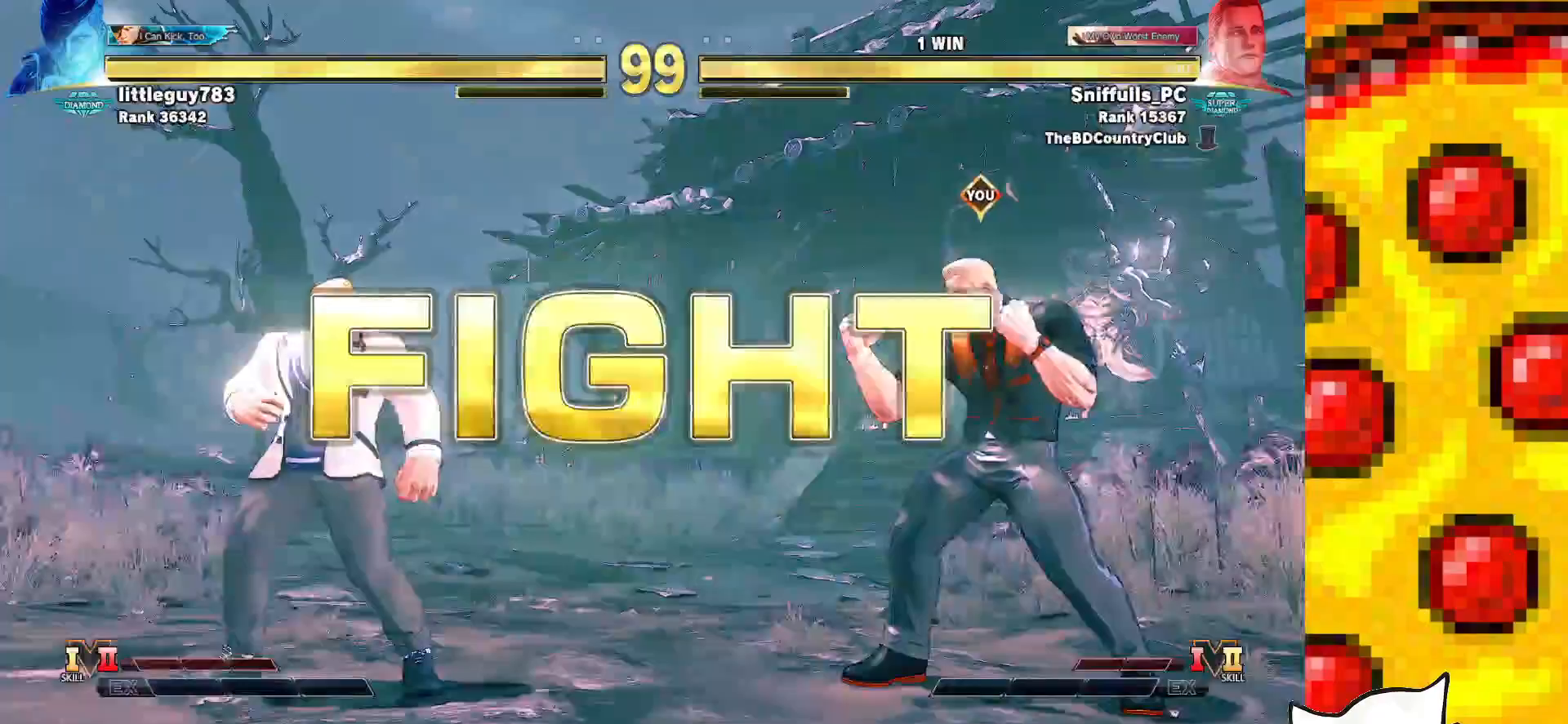
Gameplay with a controller (arcade stick); each line is a JSON object with the inputs held at the frame after it. "events" lists button and stick changes between this image and that frame as [ms after this image, input, new state], when the widget could be followed in between. Not read: L3 MP R3.
{"buttons": ["DPAD_DOWN"], "events": [[400, "DPAD_DOWN", "down"]]}
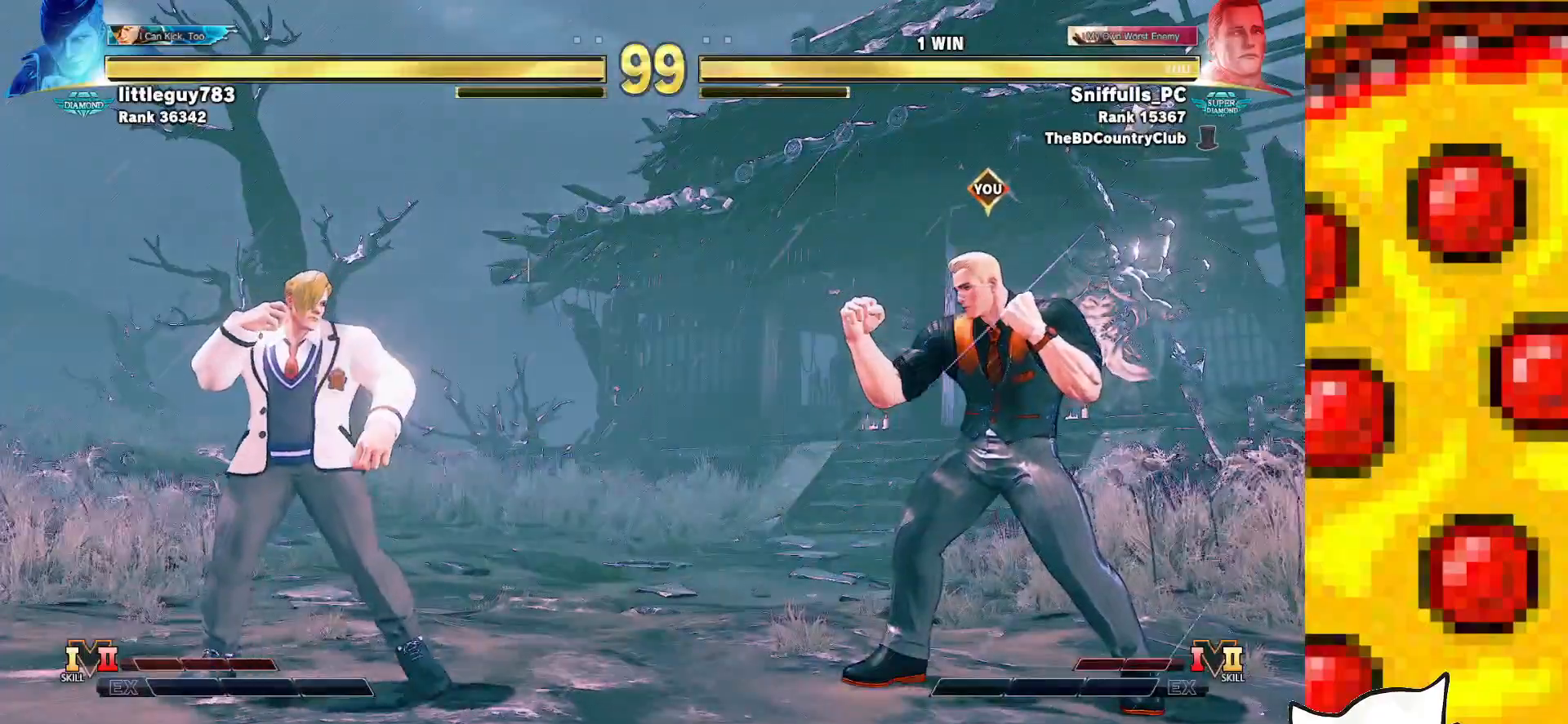
{"buttons": ["DPAD_DOWN", "DPAD_RIGHT"], "events": [[50, "DPAD_LEFT", "down"], [133, "DPAD_DOWN", "up"], [167, "TRIANGLE", "down"], [200, "DPAD_LEFT", "up"], [300, "TRIANGLE", "up"], [333, "DPAD_RIGHT", "down"], [433, "DPAD_DOWN", "down"]]}
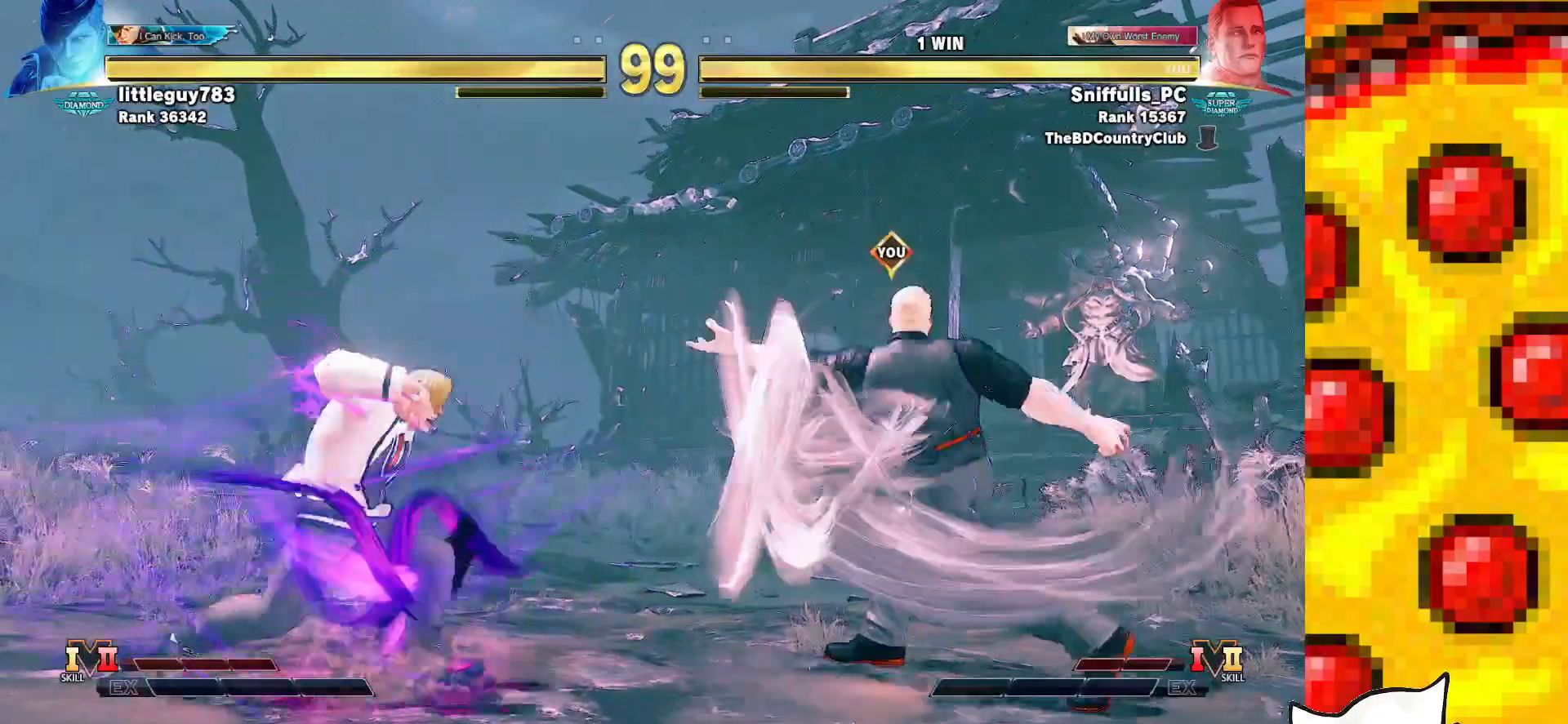
{"buttons": ["DPAD_DOWN", "DPAD_RIGHT"], "events": []}
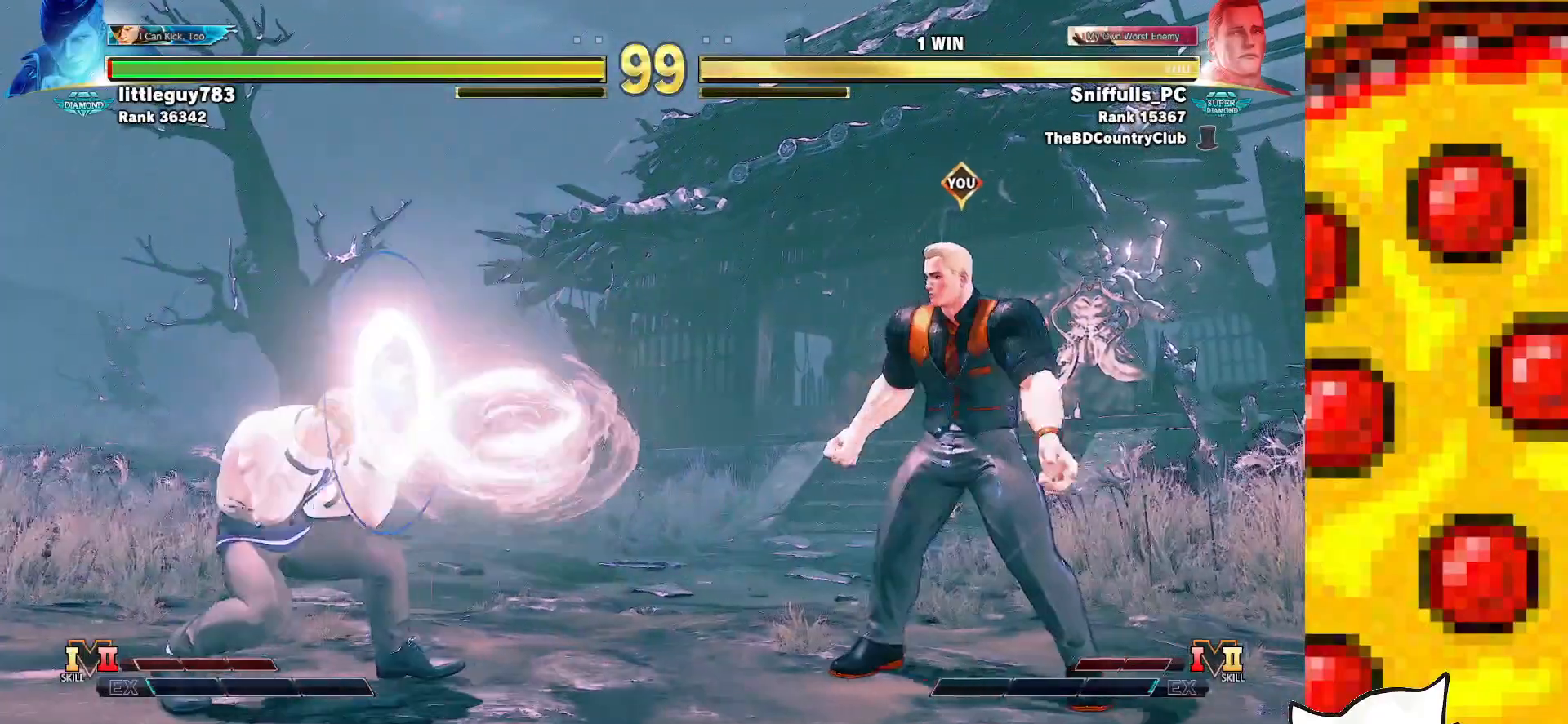
{"buttons": ["DPAD_LEFT"], "events": [[17, "DPAD_DOWN", "up"], [233, "DPAD_RIGHT", "up"], [300, "DPAD_LEFT", "down"]]}
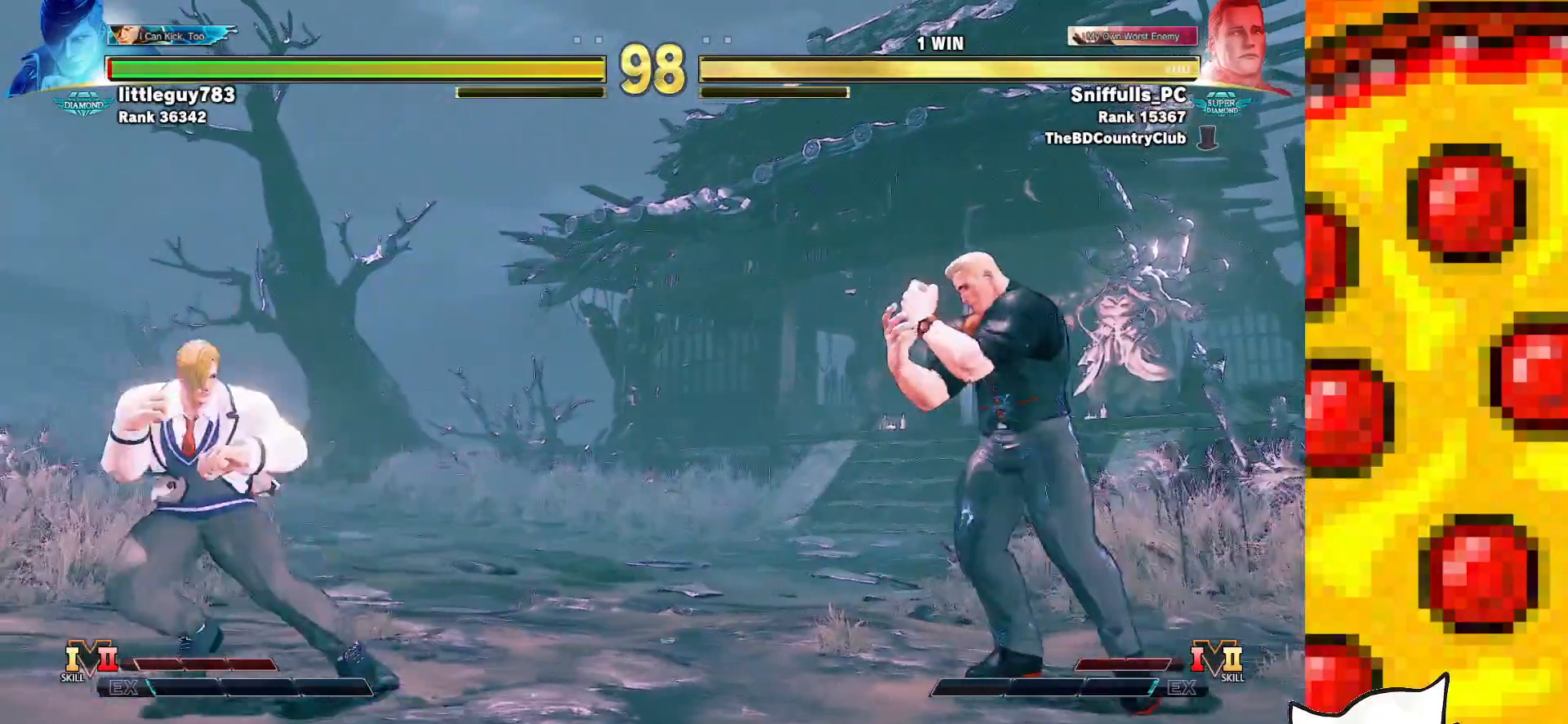
{"buttons": ["DPAD_DOWN", "DPAD_RIGHT"], "events": [[67, "DPAD_UP", "down"], [283, "DPAD_UP", "up"], [300, "DPAD_LEFT", "up"], [383, "DPAD_RIGHT", "down"], [400, "DPAD_DOWN", "down"]]}
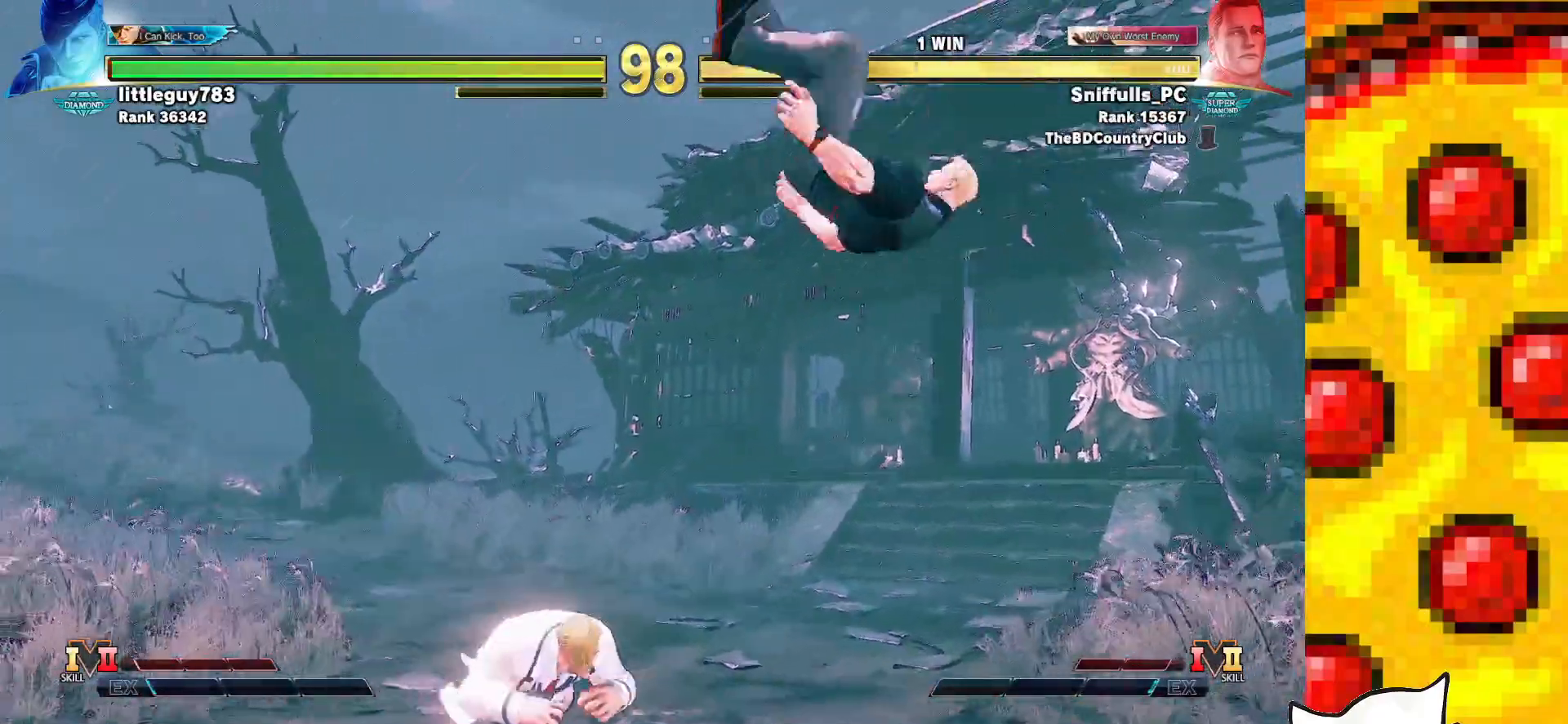
{"buttons": ["DPAD_DOWN", "DPAD_RIGHT"], "events": []}
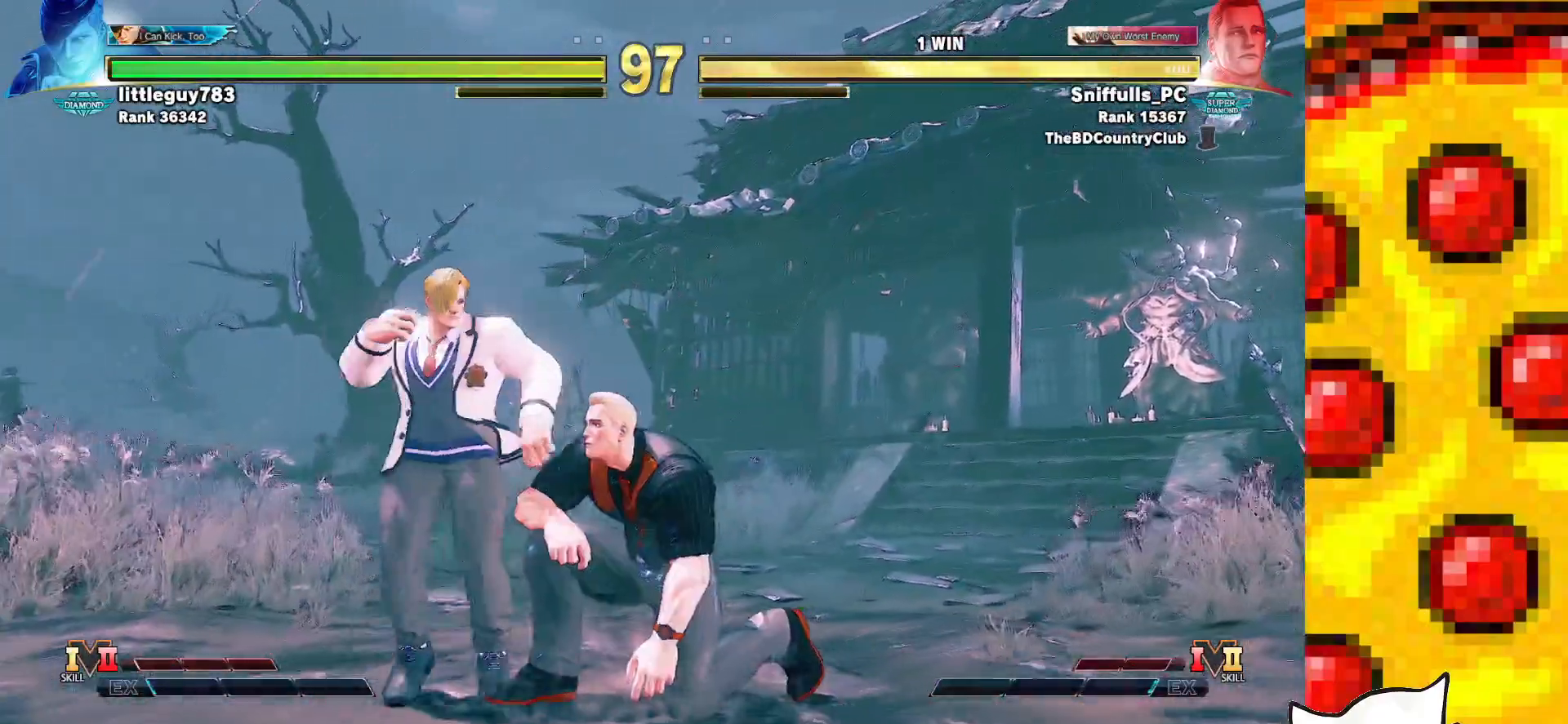
{"buttons": ["TRIANGLE", "DPAD_DOWN", "DPAD_RIGHT"], "events": [[67, "SQUARE", "down"], [200, "SQUARE", "up"], [383, "TRIANGLE", "down"]]}
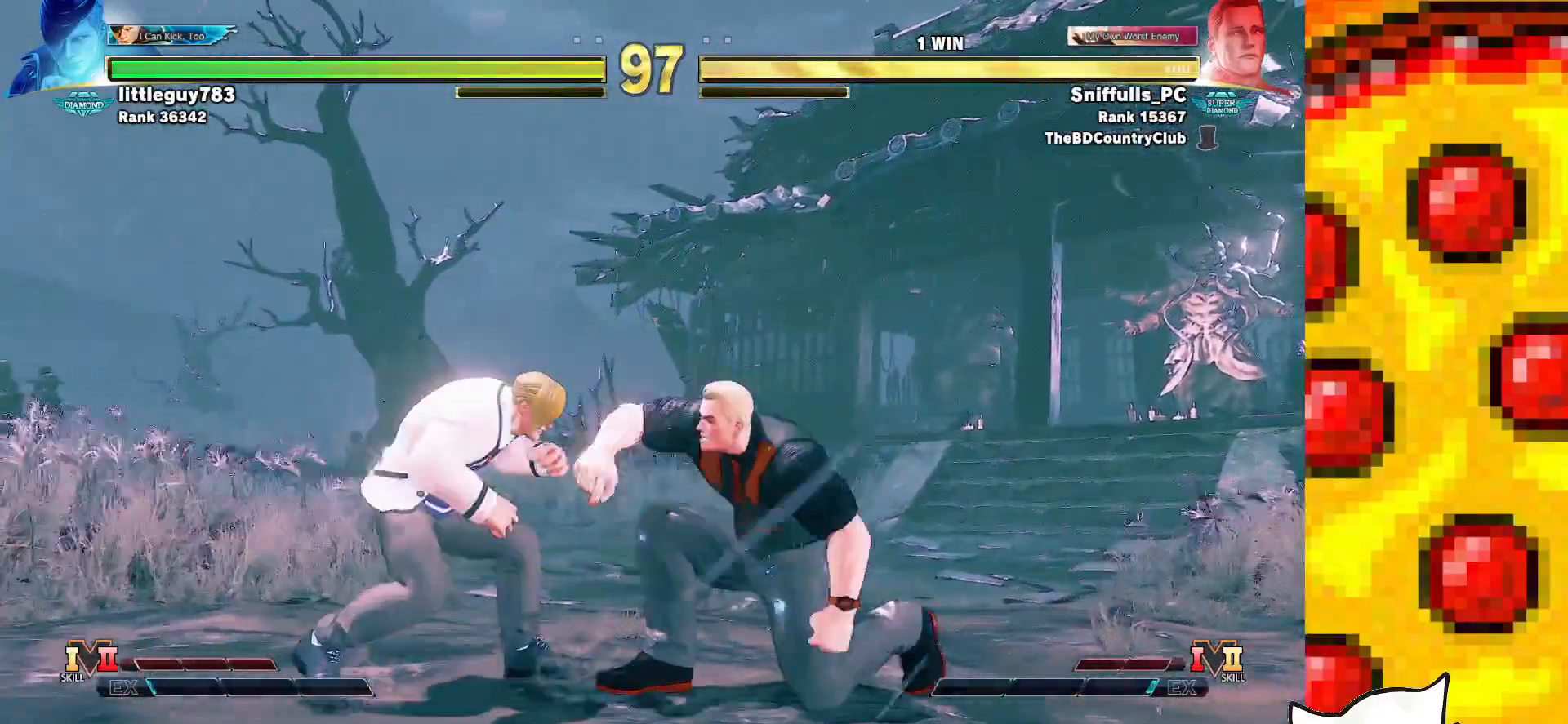
{"buttons": ["DPAD_RIGHT"], "events": [[67, "TRIANGLE", "up"], [283, "DPAD_DOWN", "up"]]}
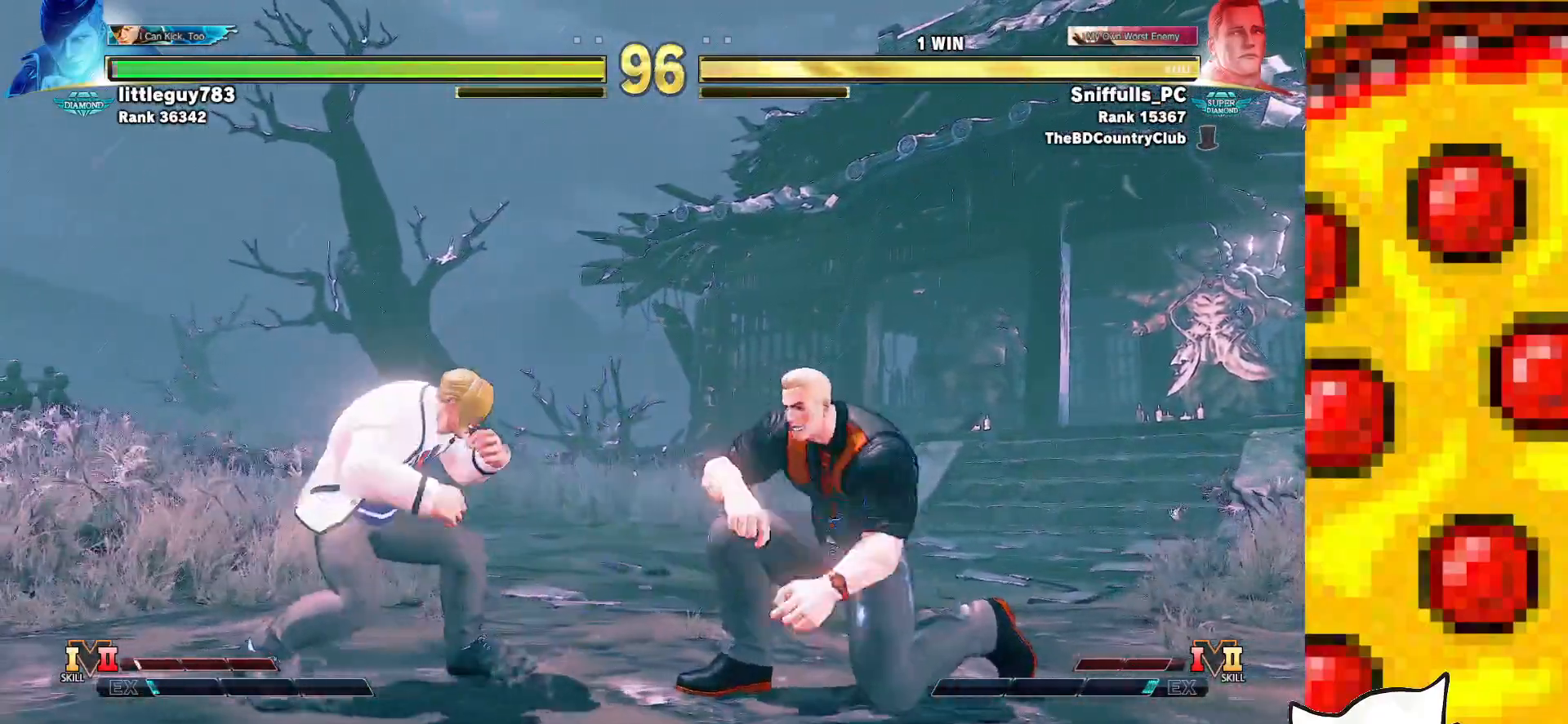
{"buttons": ["DPAD_RIGHT"], "events": []}
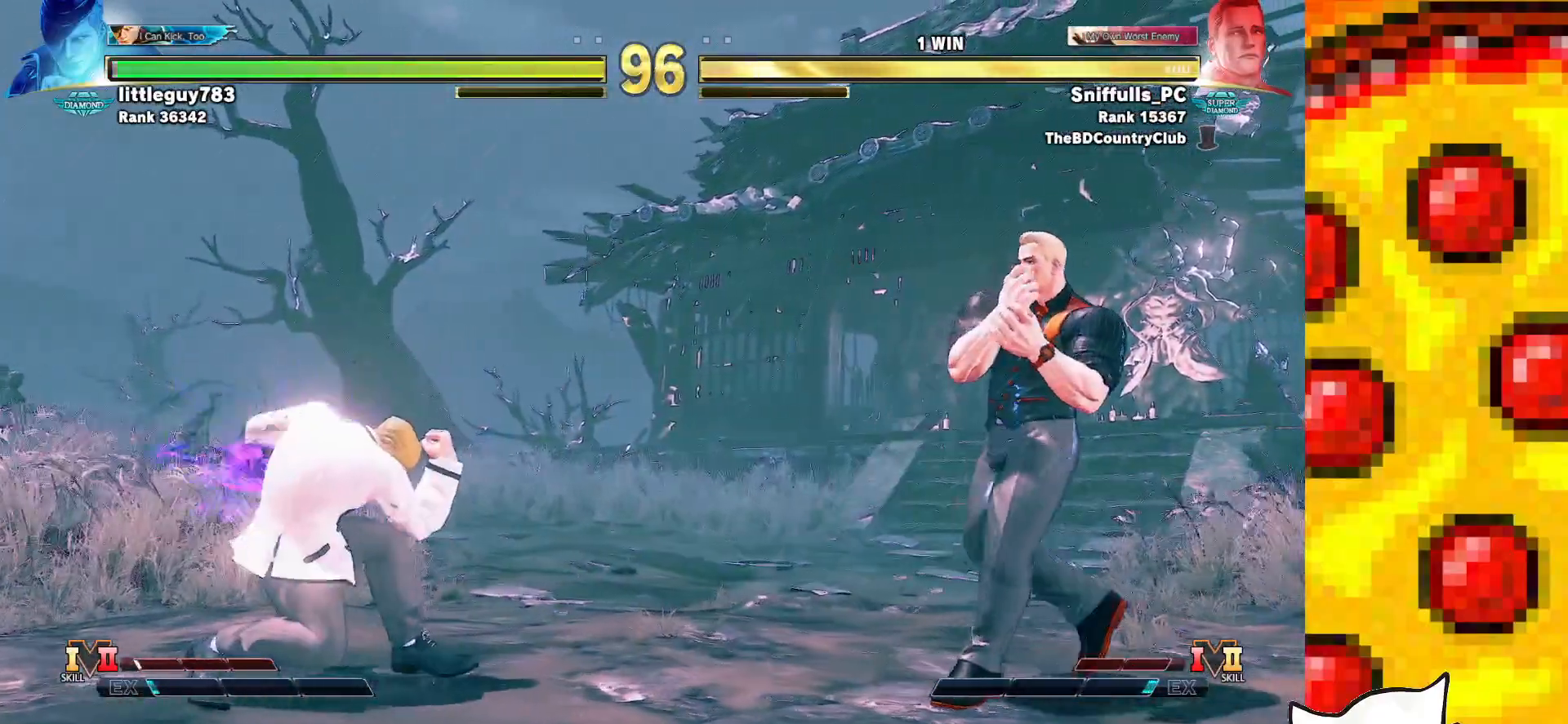
{"buttons": ["DPAD_LEFT"], "events": [[333, "DPAD_DOWN", "down"], [367, "DPAD_RIGHT", "up"], [417, "DPAD_LEFT", "down"], [500, "DPAD_DOWN", "up"]]}
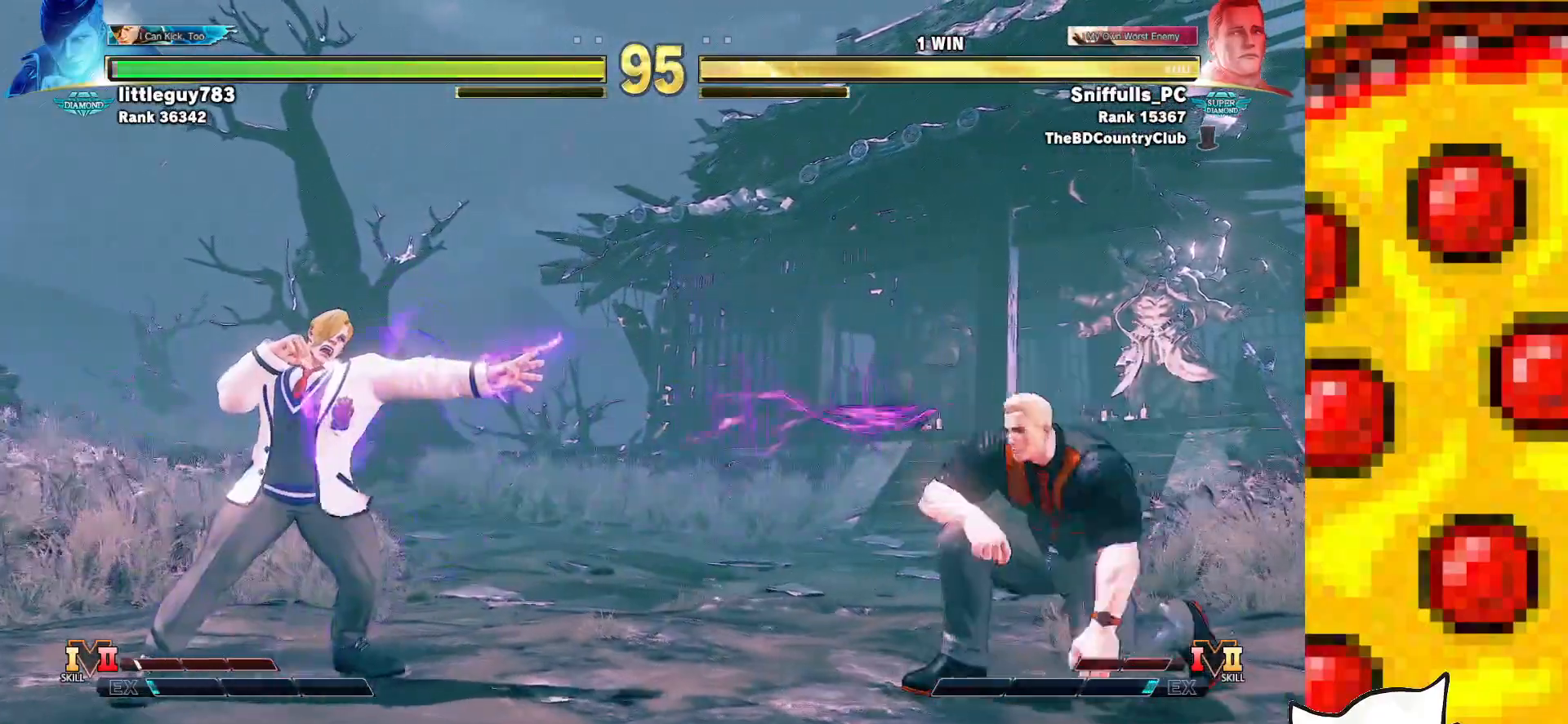
{"buttons": [], "events": [[33, "DPAD_LEFT", "up"], [33, "TRIANGLE", "down"], [50, "CIRCLE", "down"], [167, "CIRCLE", "up"], [167, "TRIANGLE", "up"]]}
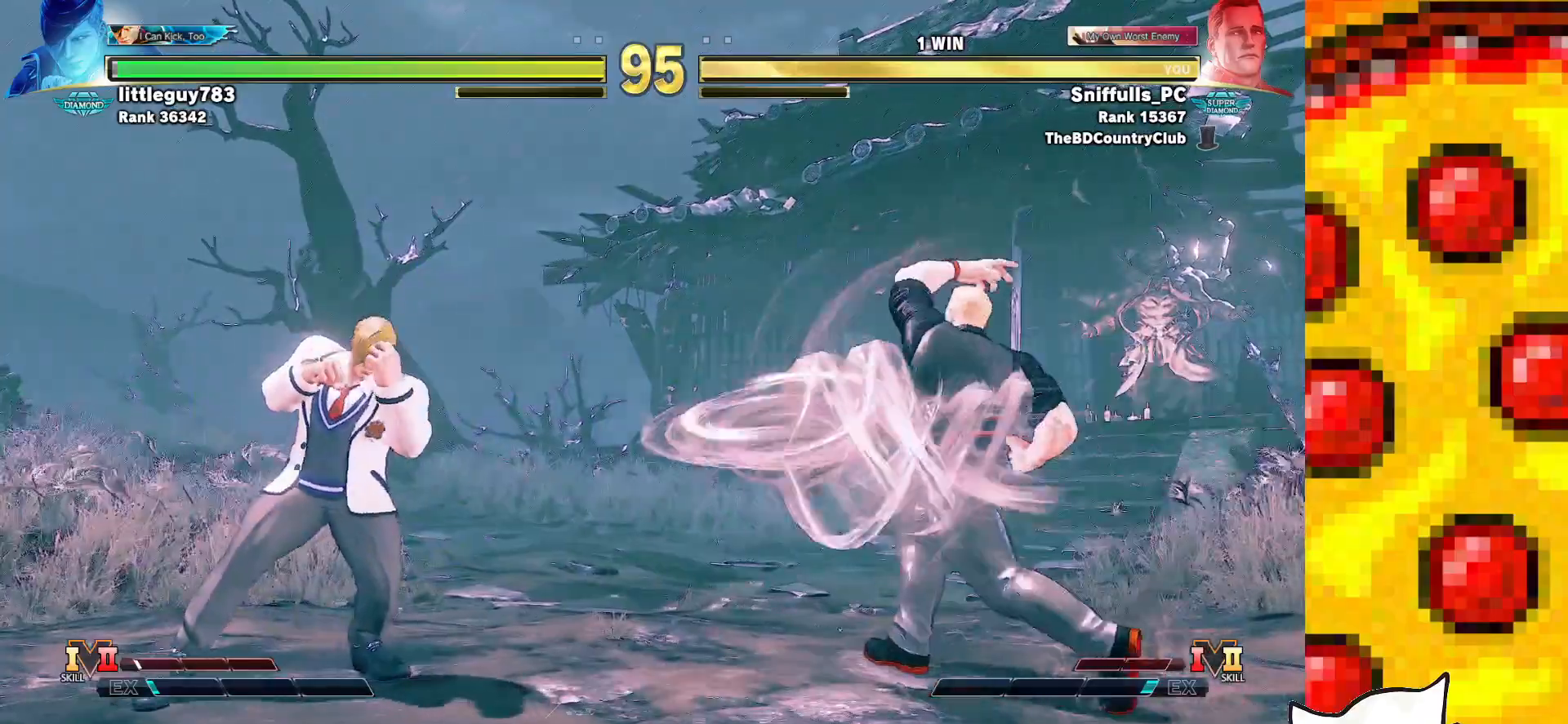
{"buttons": ["DPAD_DOWN", "DPAD_RIGHT"], "events": [[167, "DPAD_RIGHT", "down"], [500, "DPAD_DOWN", "down"]]}
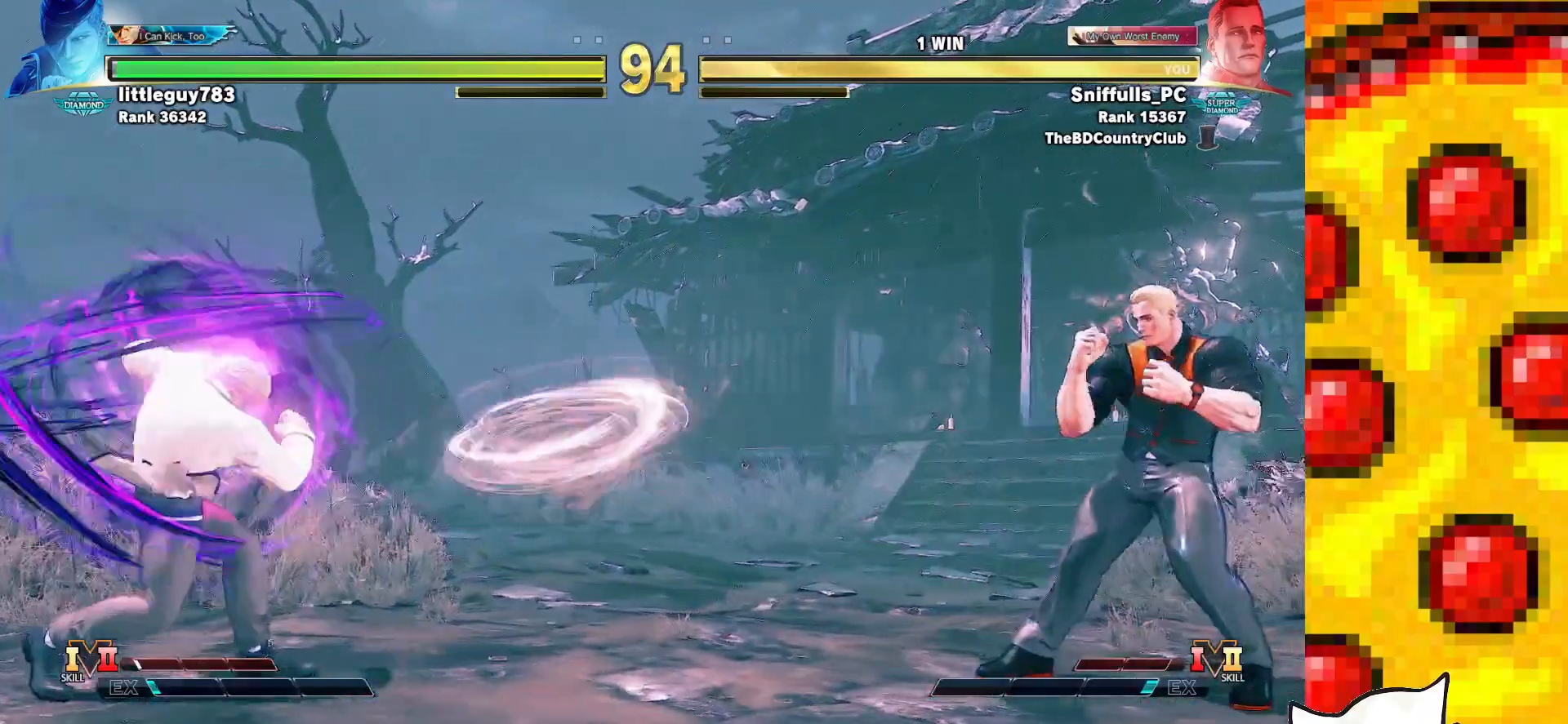
{"buttons": ["DPAD_DOWN", "DPAD_LEFT"], "events": [[250, "DPAD_DOWN", "up"], [400, "DPAD_DOWN", "down"], [450, "DPAD_RIGHT", "up"], [467, "DPAD_LEFT", "down"]]}
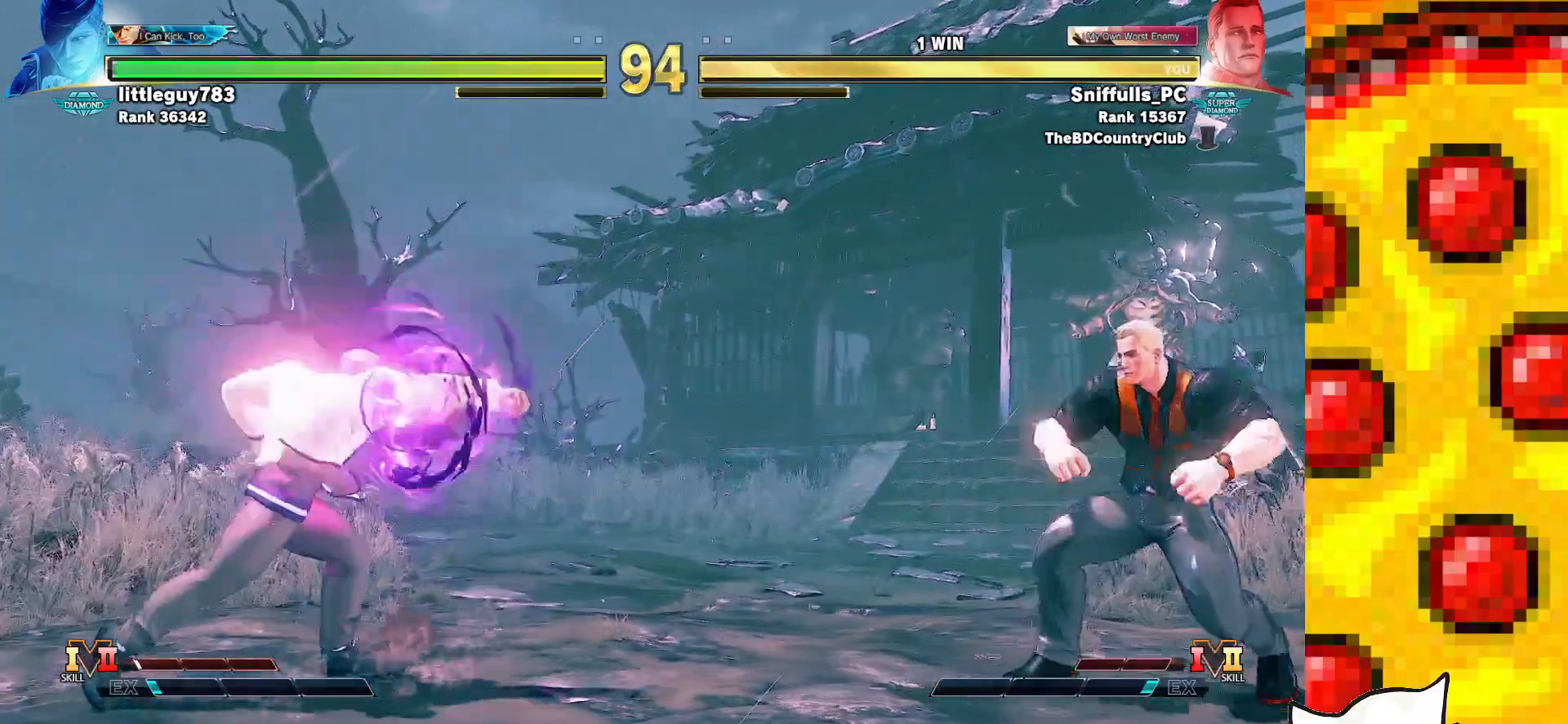
{"buttons": ["DPAD_DOWN", "DPAD_RIGHT"], "events": [[17, "DPAD_DOWN", "up"], [17, "R1", "down"], [83, "DPAD_LEFT", "up"], [117, "R1", "up"], [233, "DPAD_RIGHT", "down"], [300, "DPAD_DOWN", "down"]]}
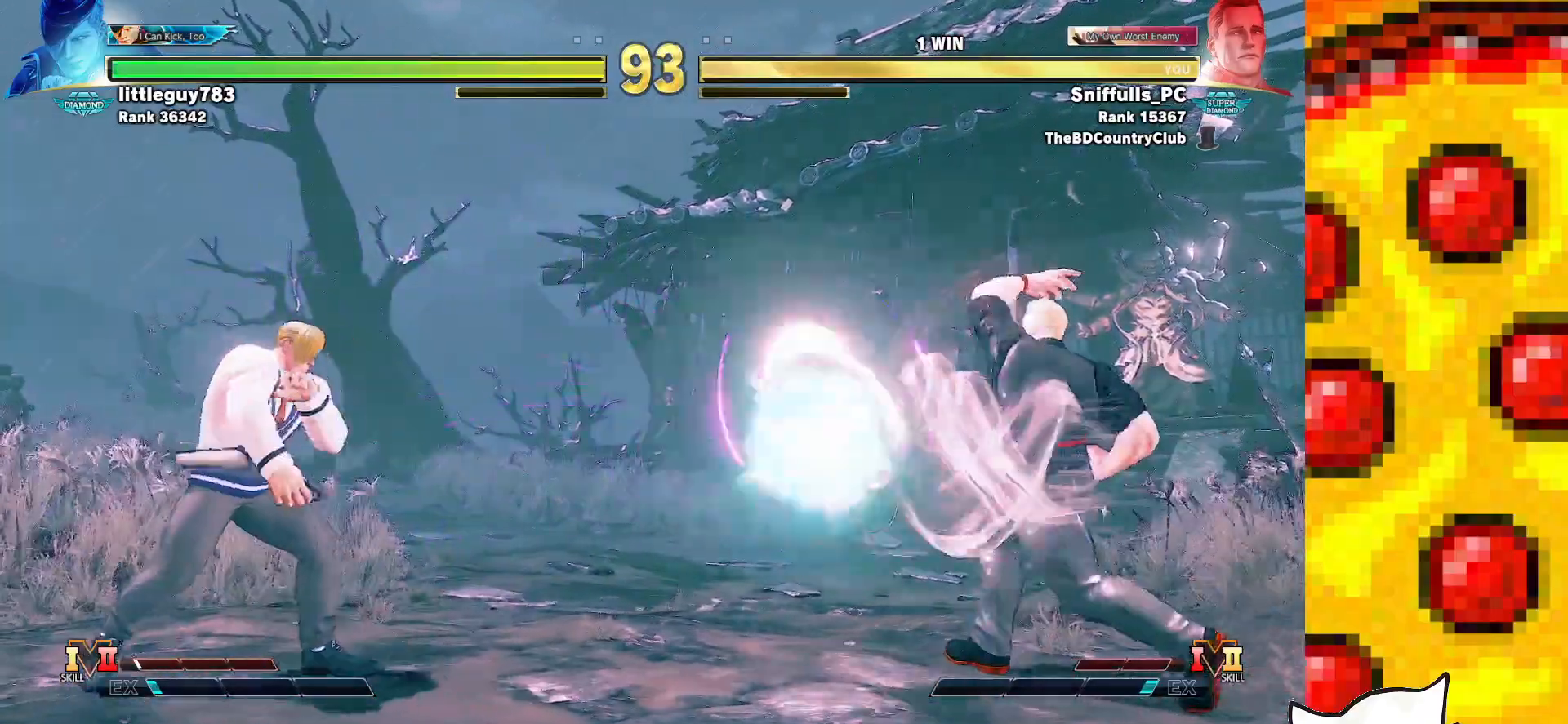
{"buttons": ["DPAD_UP", "DPAD_LEFT"], "events": [[317, "DPAD_DOWN", "up"], [317, "DPAD_RIGHT", "up"], [333, "DPAD_LEFT", "down"], [483, "DPAD_UP", "down"]]}
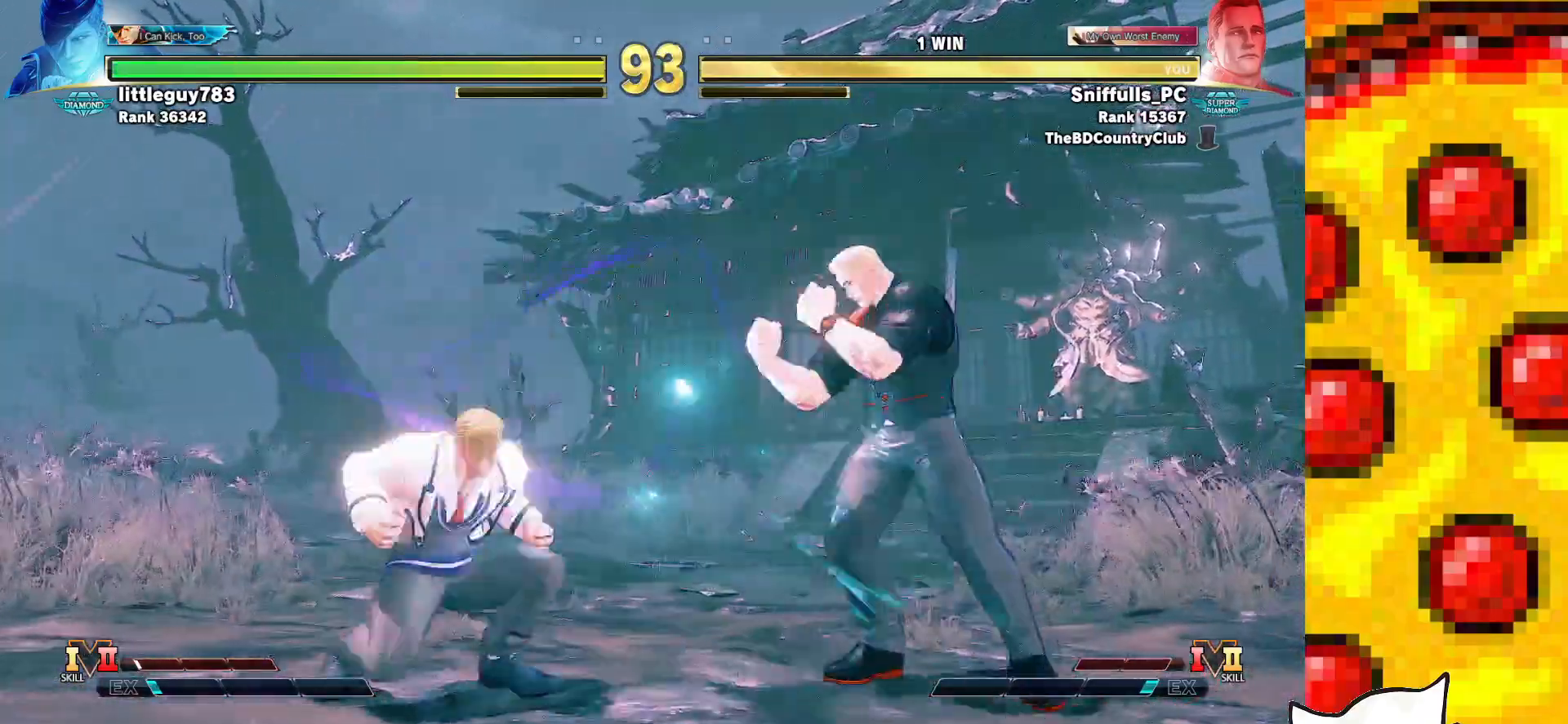
{"buttons": [], "events": [[217, "DPAD_UP", "up"], [250, "DPAD_LEFT", "up"], [350, "CROSS", "down"], [450, "CROSS", "up"]]}
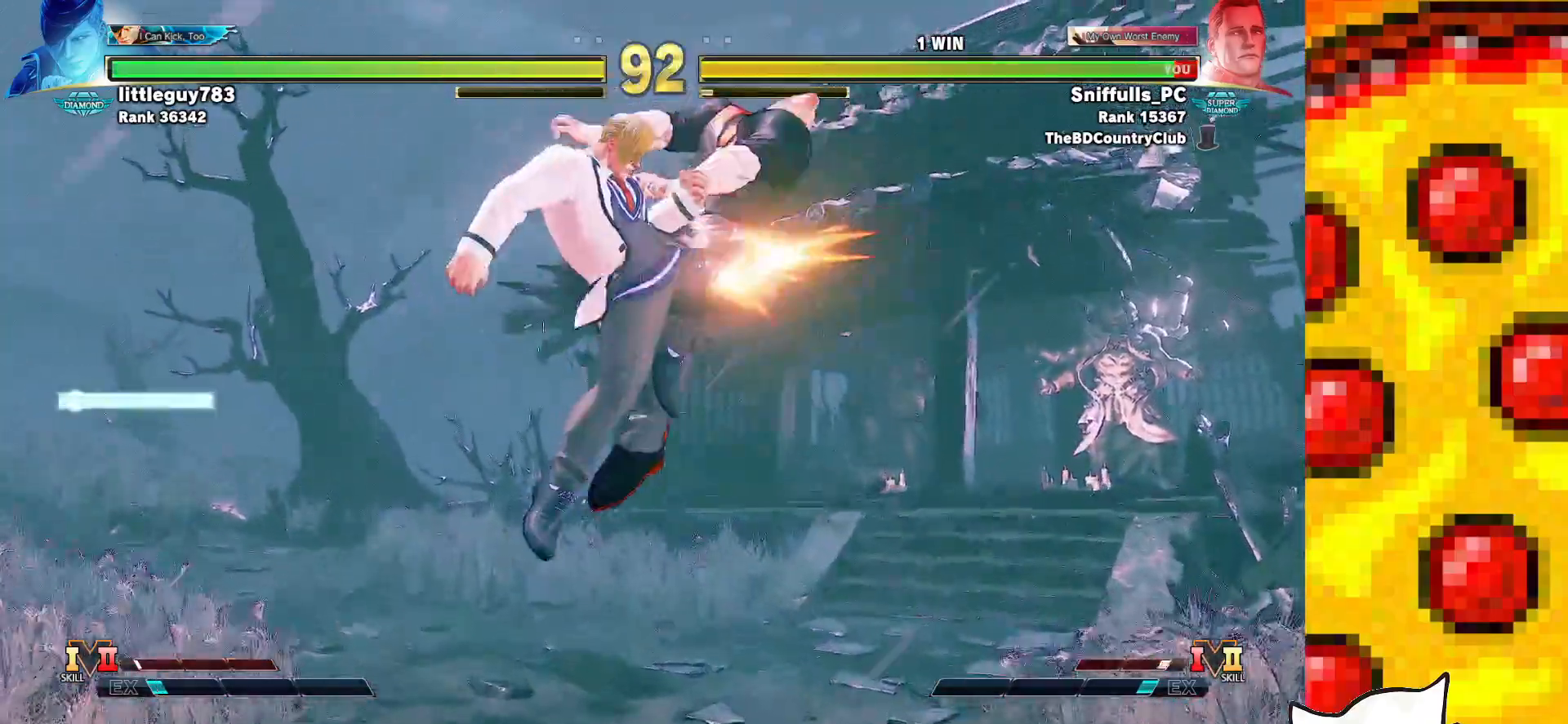
{"buttons": [], "events": [[17, "DPAD_LEFT", "down"], [333, "DPAD_LEFT", "up"]]}
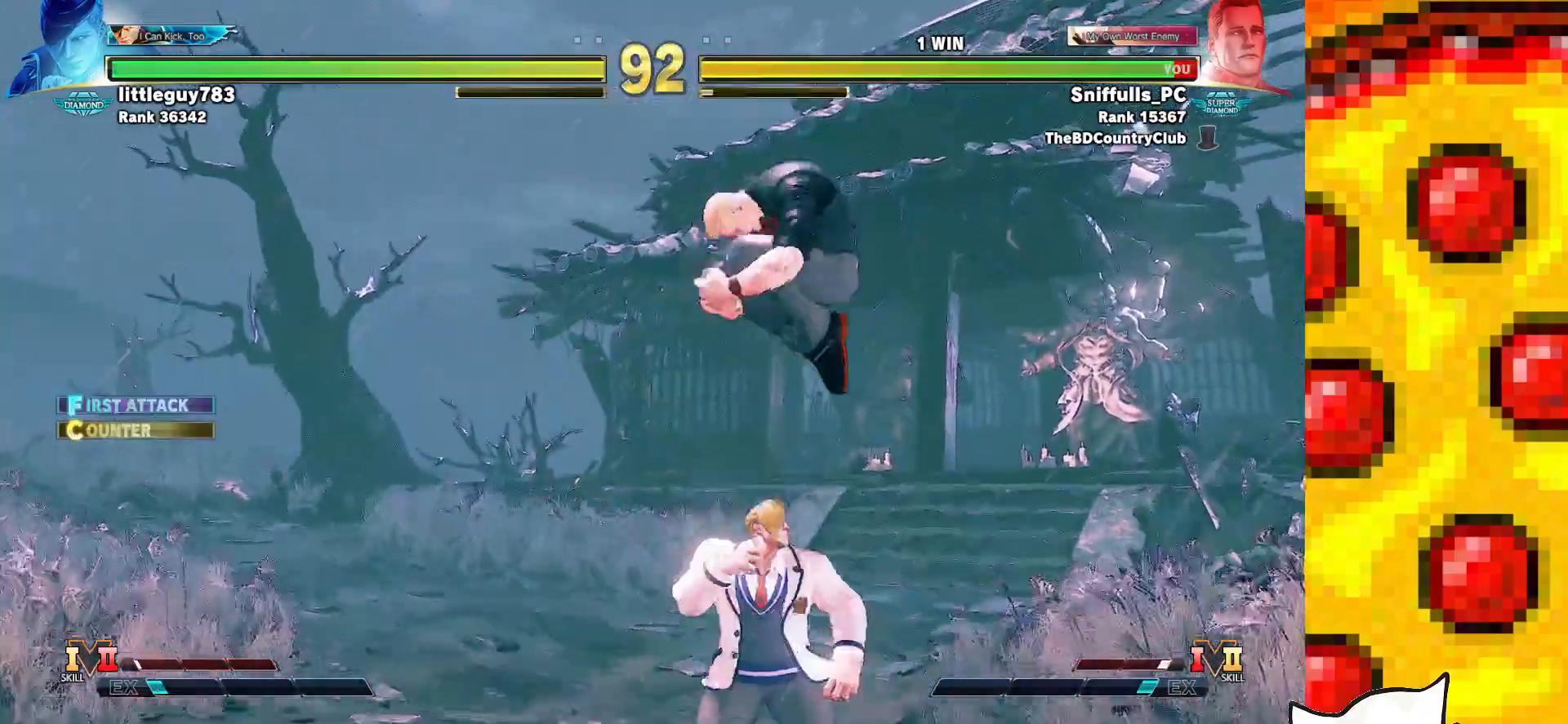
{"buttons": ["DPAD_DOWN", "DPAD_RIGHT"], "events": [[17, "DPAD_DOWN", "down"], [67, "DPAD_LEFT", "down"], [250, "DPAD_LEFT", "up"], [283, "DPAD_RIGHT", "down"]]}
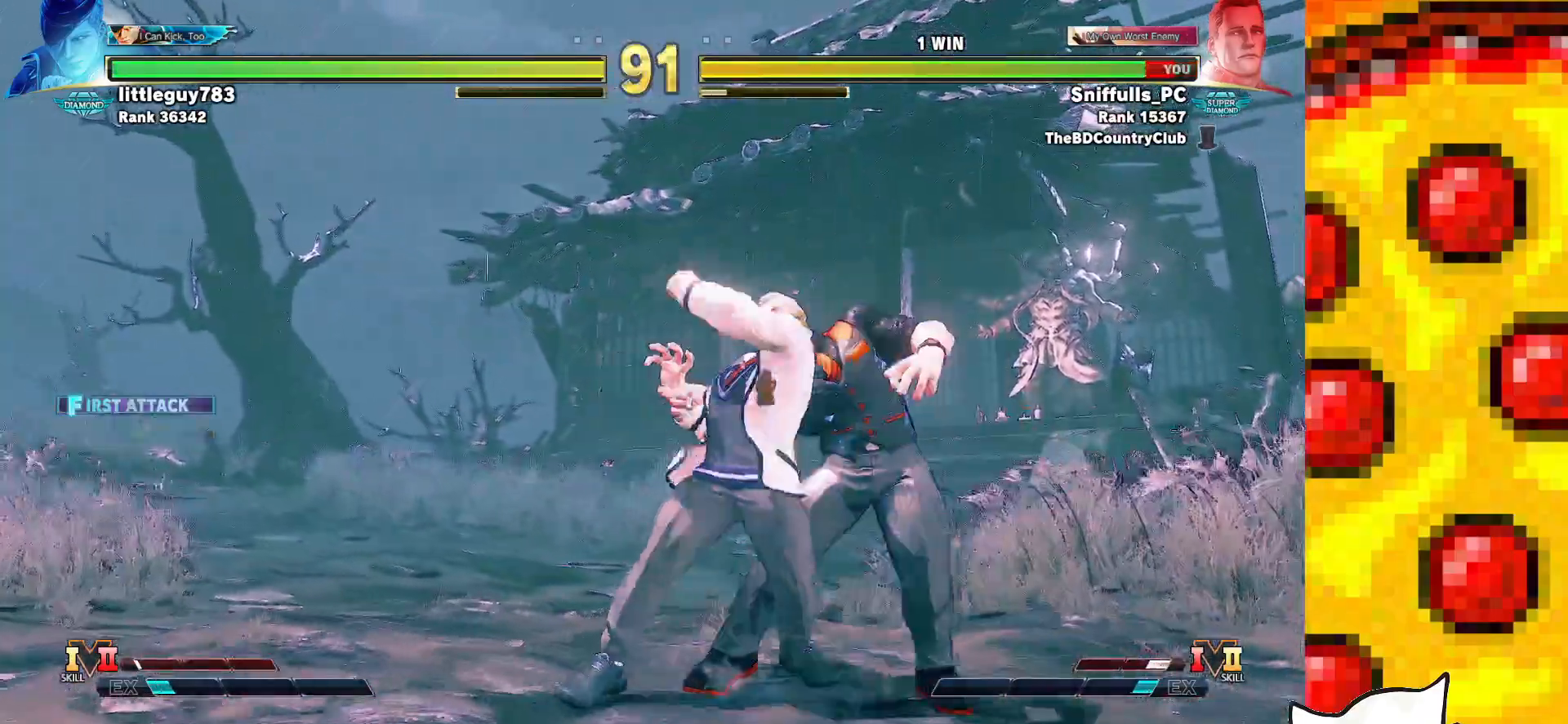
{"buttons": ["DPAD_DOWN", "DPAD_RIGHT"], "events": []}
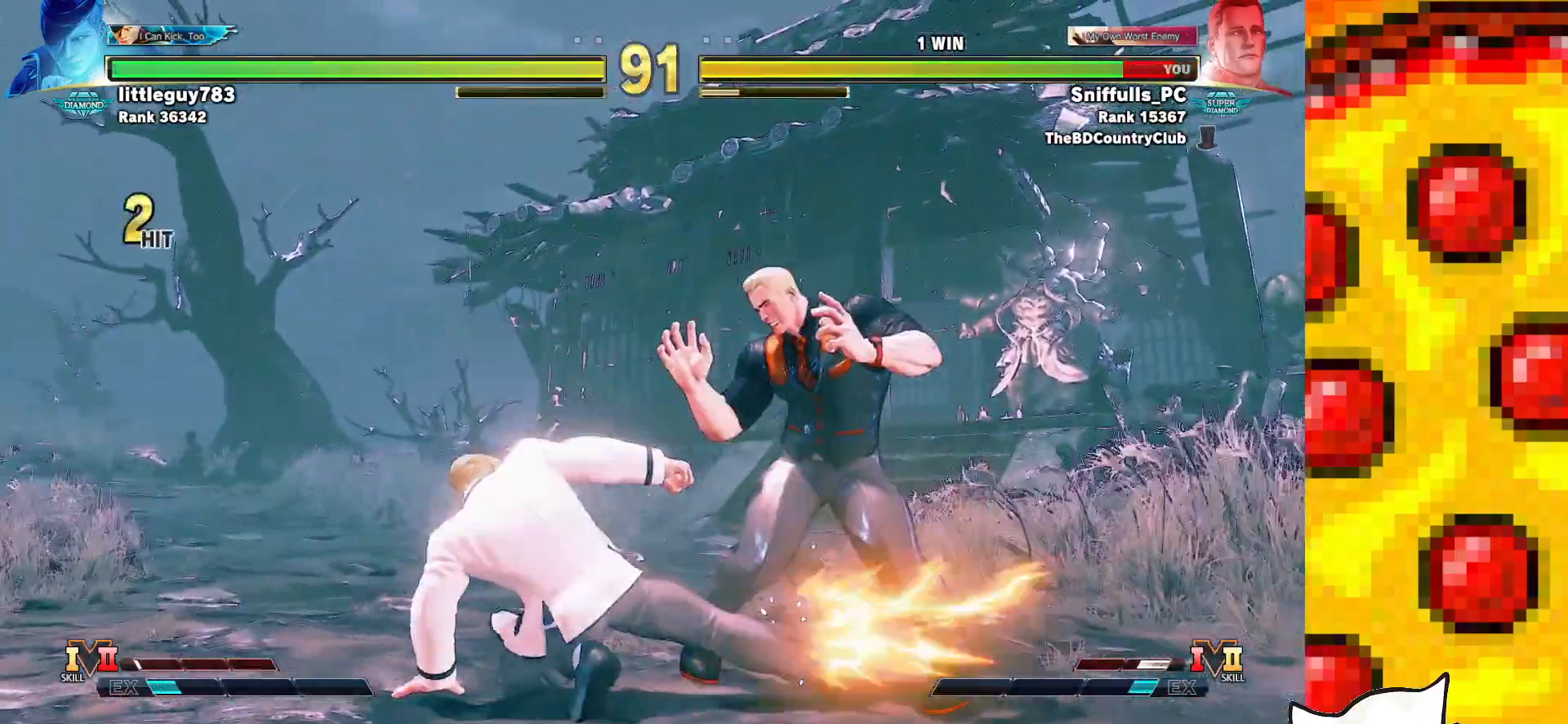
{"buttons": ["DPAD_DOWN", "DPAD_RIGHT"], "events": []}
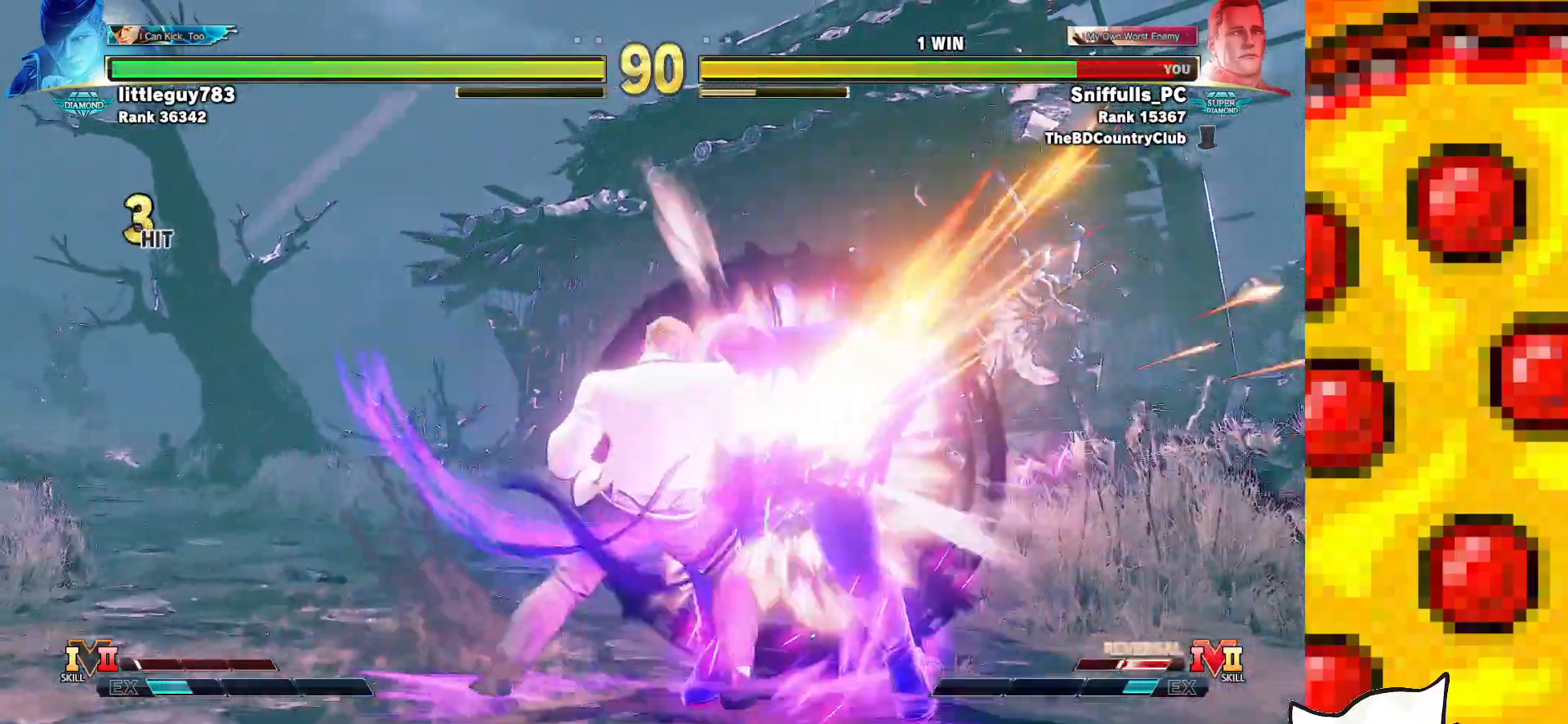
{"buttons": [], "events": [[317, "DPAD_DOWN", "up"], [333, "DPAD_RIGHT", "up"], [450, "DPAD_RIGHT", "down"], [500, "DPAD_RIGHT", "up"]]}
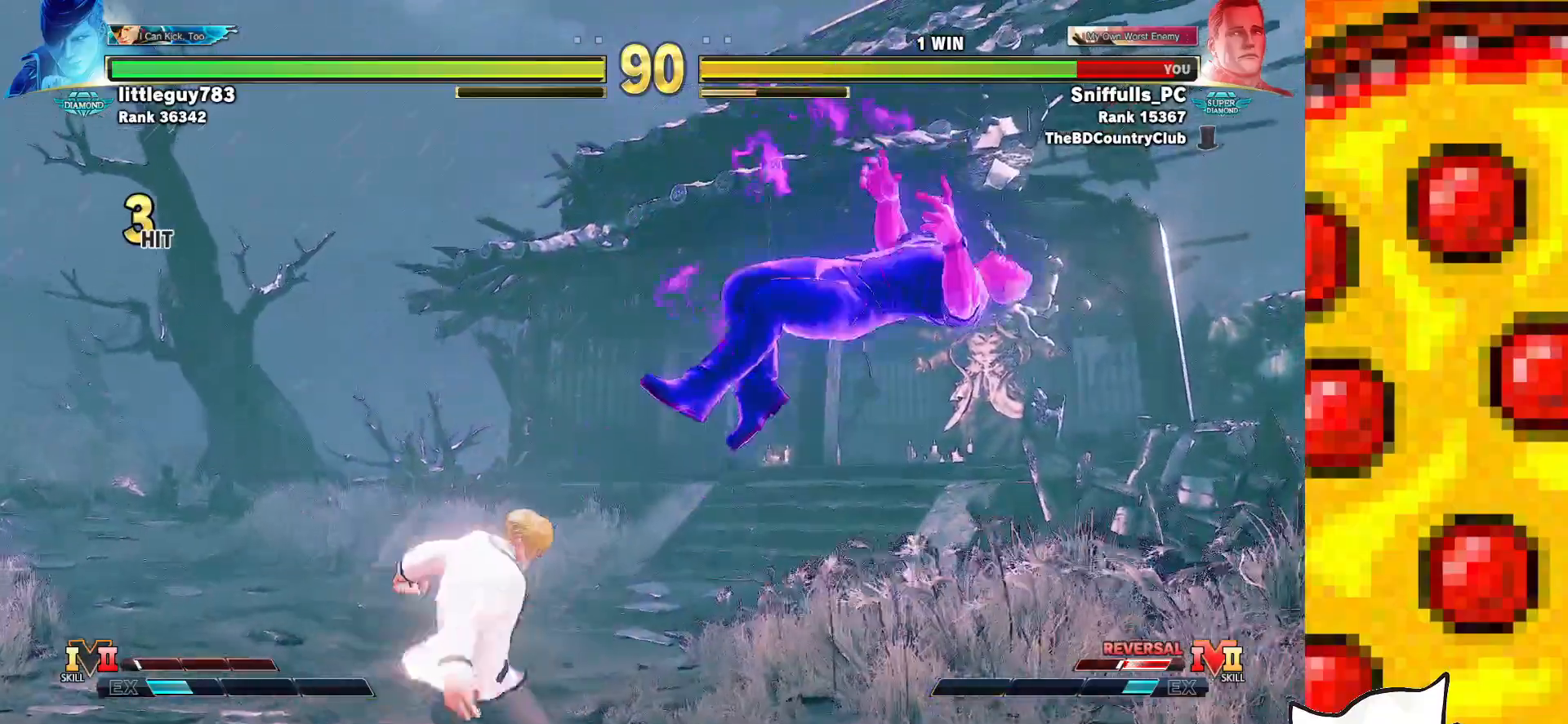
{"buttons": ["DPAD_RIGHT"], "events": [[100, "DPAD_RIGHT", "down"]]}
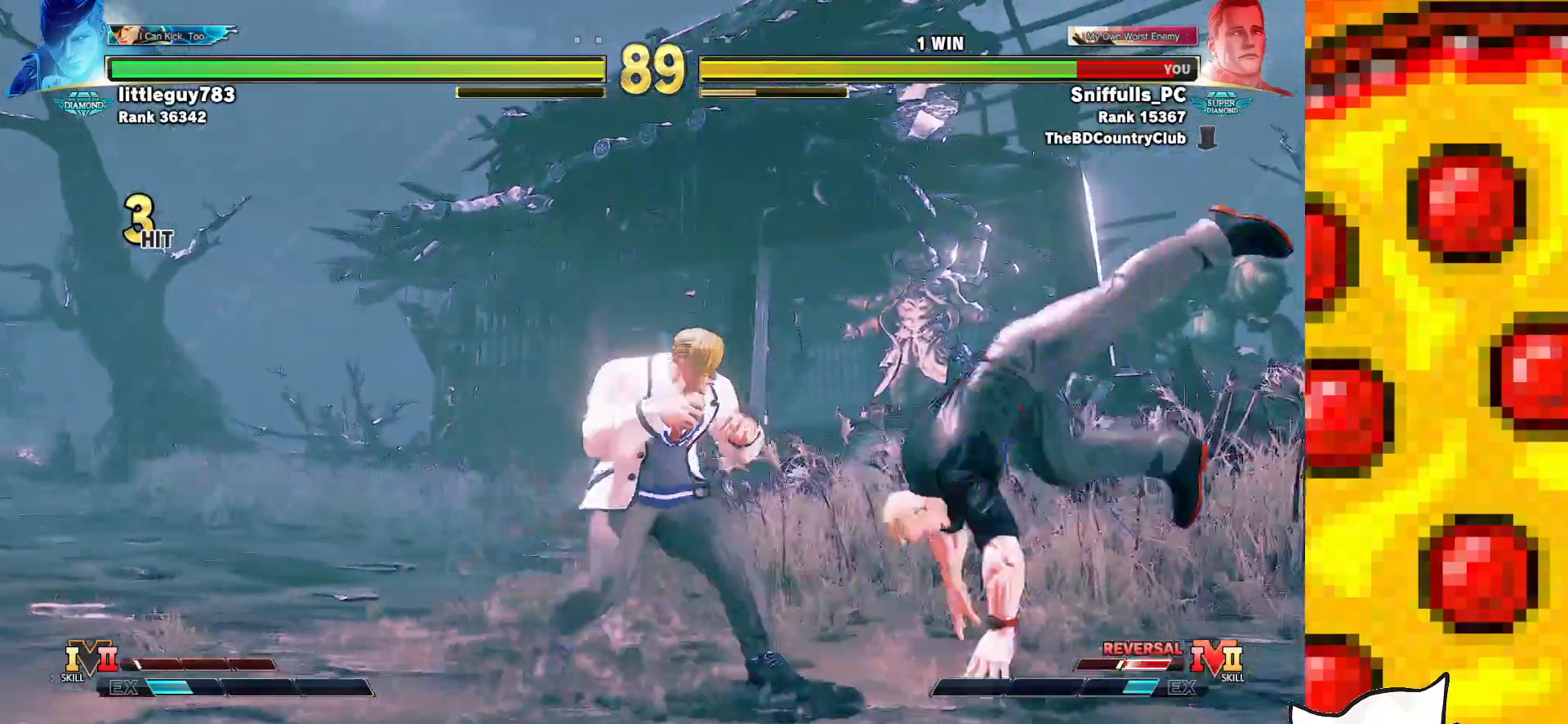
{"buttons": ["DPAD_RIGHT"], "events": []}
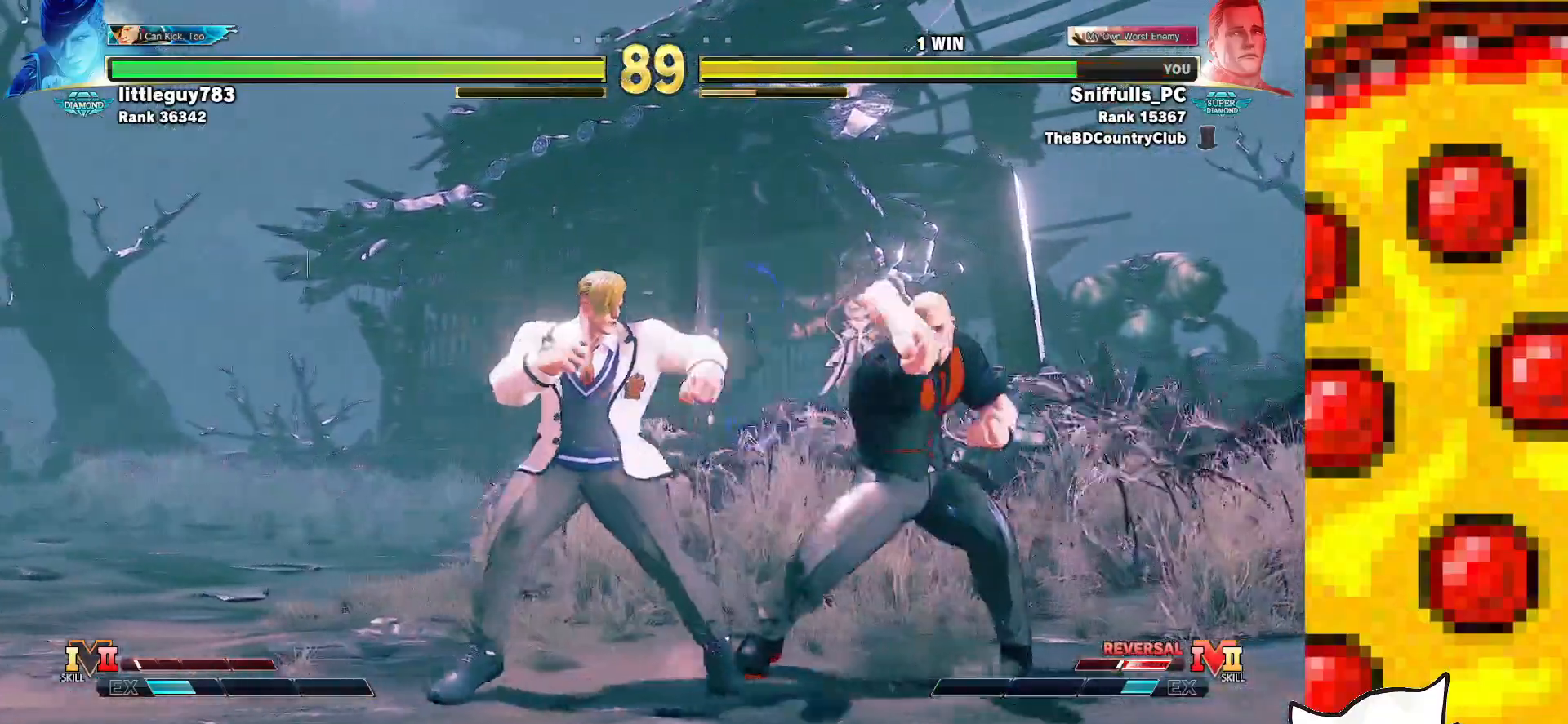
{"buttons": ["DPAD_RIGHT"], "events": []}
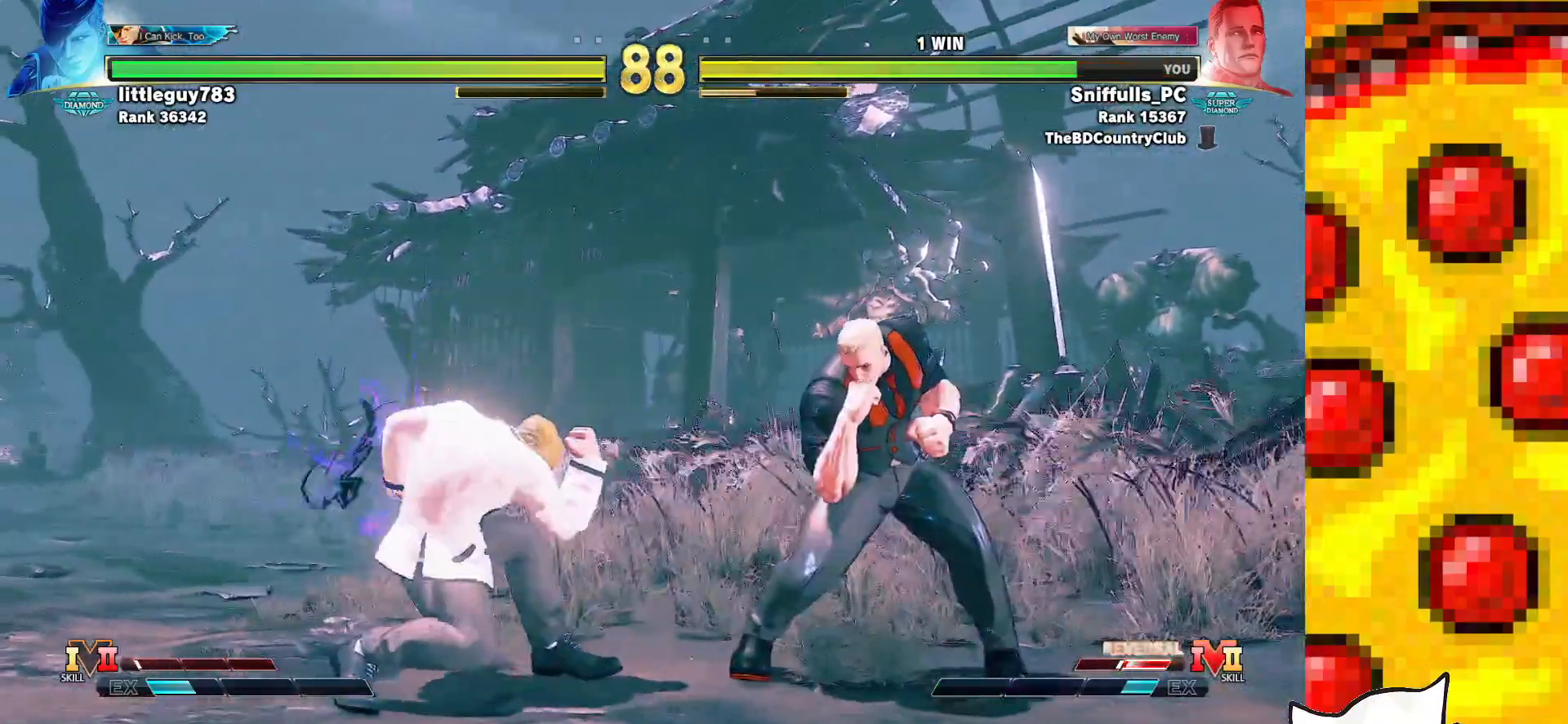
{"buttons": ["DPAD_RIGHT"], "events": [[400, "CIRCLE", "down"], [400, "R1", "down"], [467, "CIRCLE", "up"], [483, "R1", "up"]]}
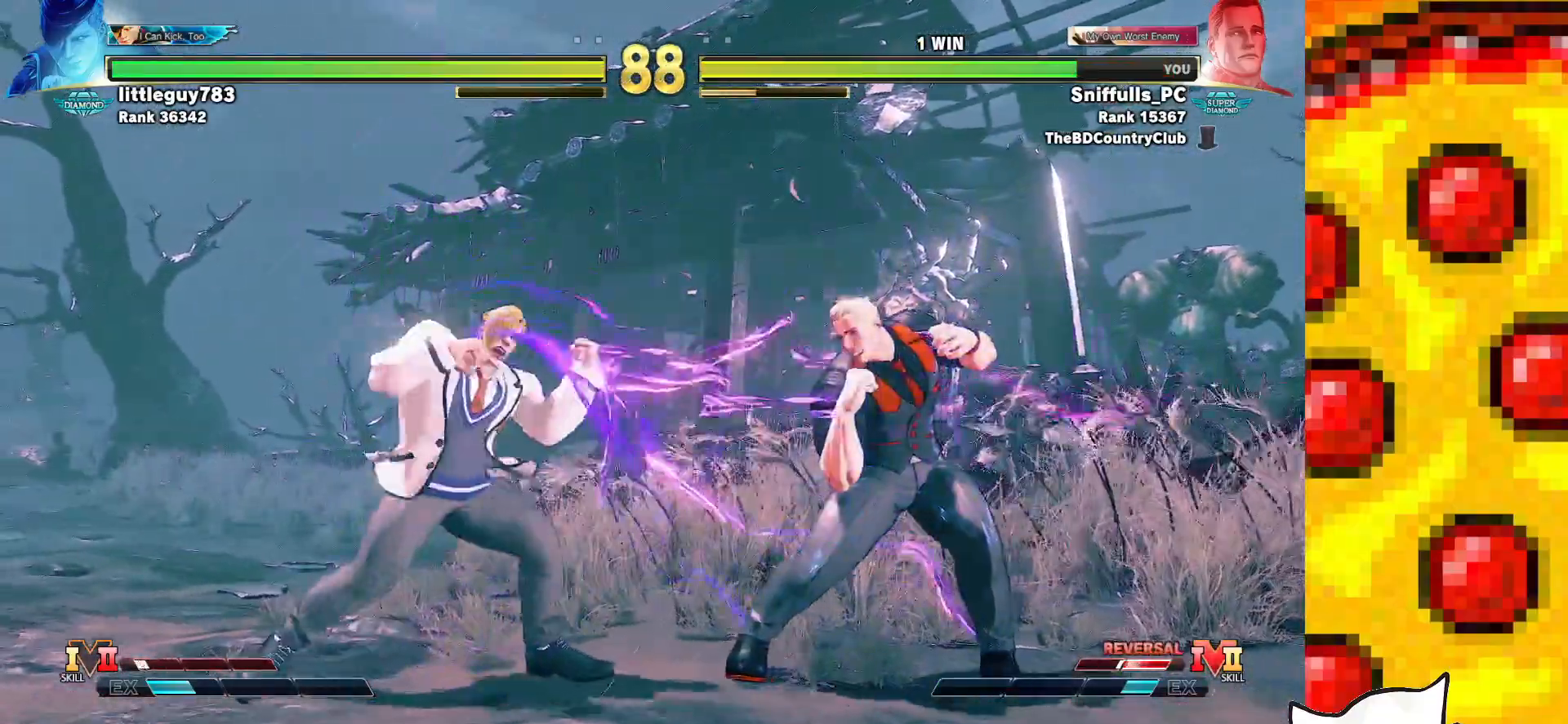
{"buttons": ["DPAD_RIGHT"], "events": [[33, "R1", "down"], [50, "CIRCLE", "down"], [100, "R1", "up"], [167, "R1", "down"], [217, "CIRCLE", "up"], [233, "R1", "up"], [300, "CIRCLE", "down"], [317, "R1", "down"], [350, "R1", "up"], [367, "CIRCLE", "up"], [433, "CIRCLE", "down"], [433, "R1", "down"], [483, "CIRCLE", "up"], [483, "R1", "up"]]}
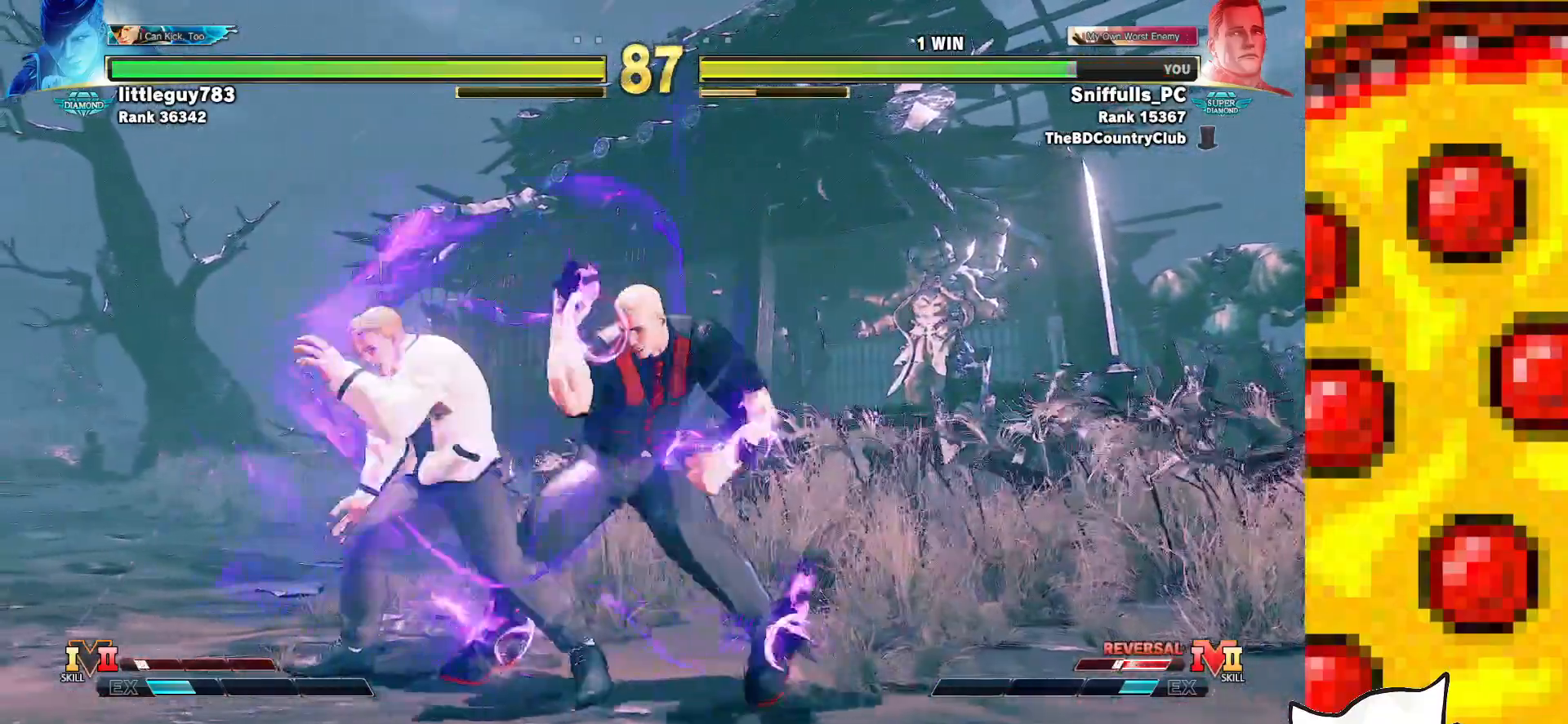
{"buttons": ["DPAD_RIGHT"], "events": [[50, "CIRCLE", "down"], [50, "R1", "down"], [83, "CIRCLE", "up"], [83, "R1", "up"], [150, "CIRCLE", "down"], [167, "R1", "down"], [200, "CIRCLE", "up"], [200, "R1", "up"]]}
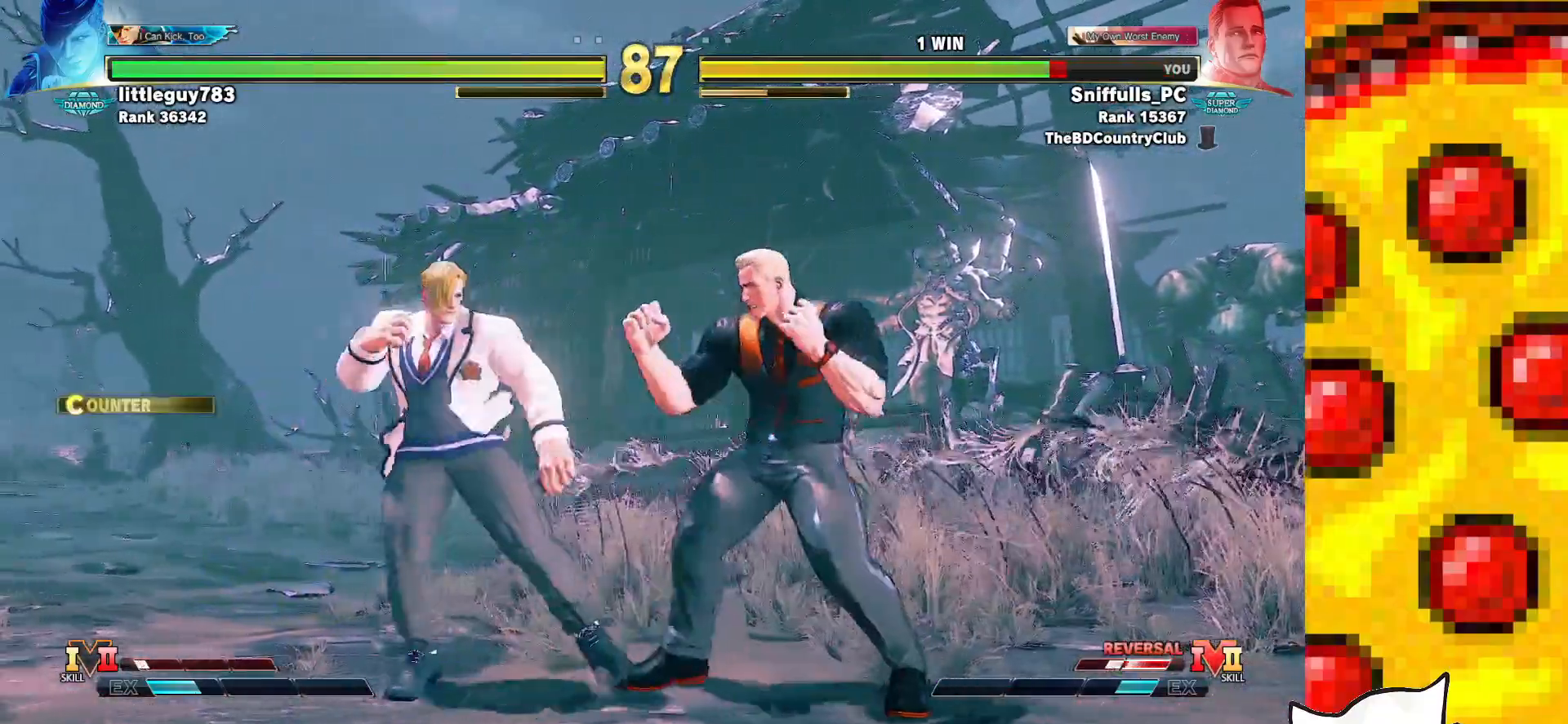
{"buttons": ["DPAD_DOWN", "DPAD_RIGHT"], "events": [[17, "CIRCLE", "down"], [17, "R1", "down"], [117, "CIRCLE", "up"], [117, "R1", "up"], [467, "DPAD_DOWN", "down"]]}
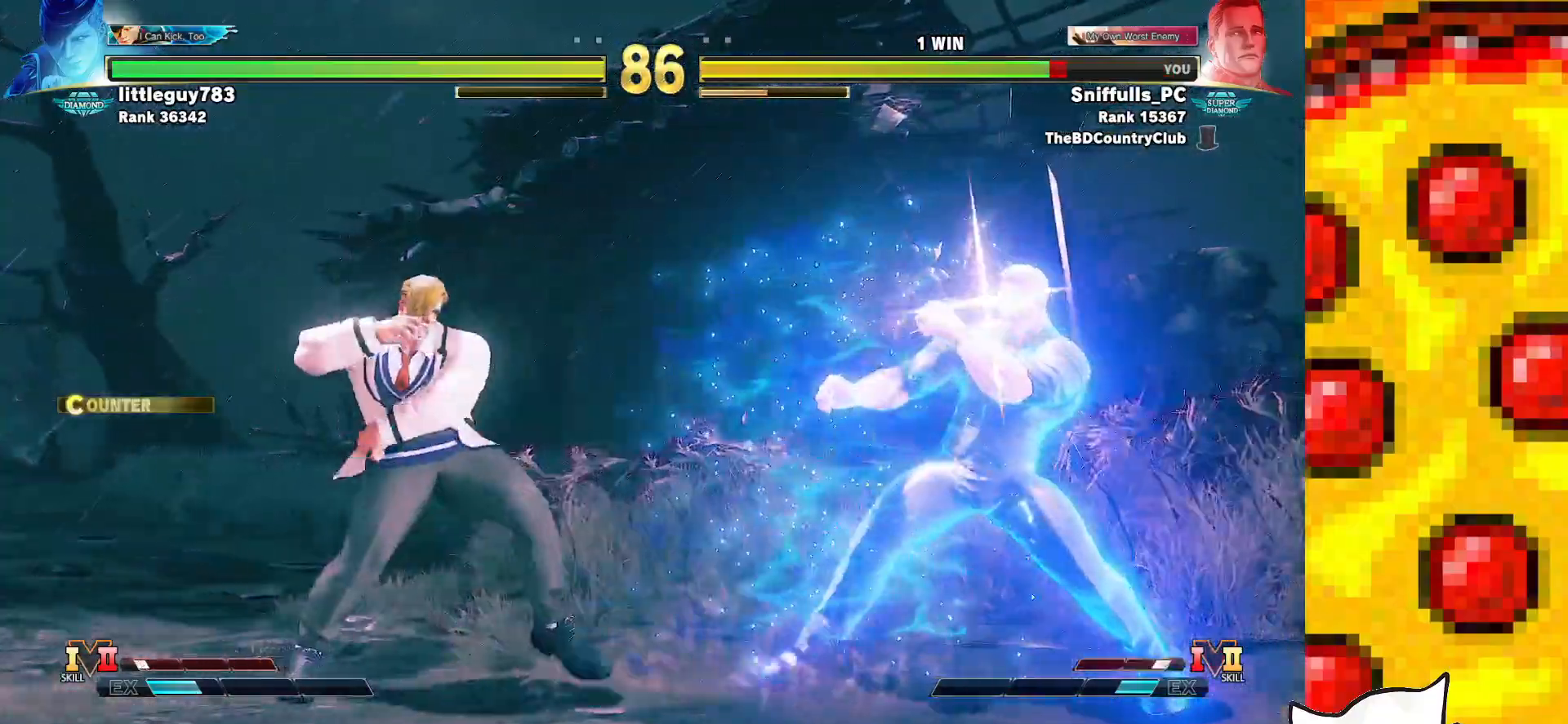
{"buttons": ["R1", "DPAD_RIGHT"], "events": [[167, "DPAD_DOWN", "up"], [233, "R1", "down"]]}